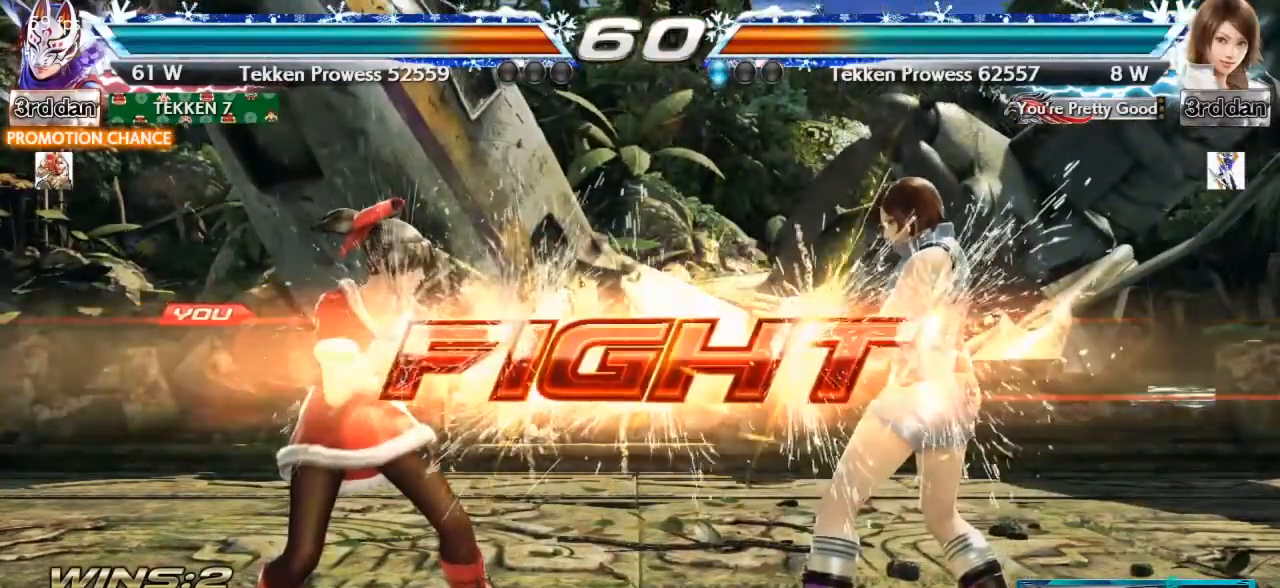
Gameplay with a controller (arcade stick); each line is a JSON object with the inputs held at the frame after it. "events" lists button and stick changes between this image and that frame as [ms after this image, input, new state], when the widget could be followed in between. Not read: L3 R3.
{"buttons": [], "left_stick": "left", "events": [[34, "left_stick", "left"], [117, "left_stick", "center"], [201, "left_stick", "left"], [284, "left_stick", "center"], [367, "left_stick", "left"]]}
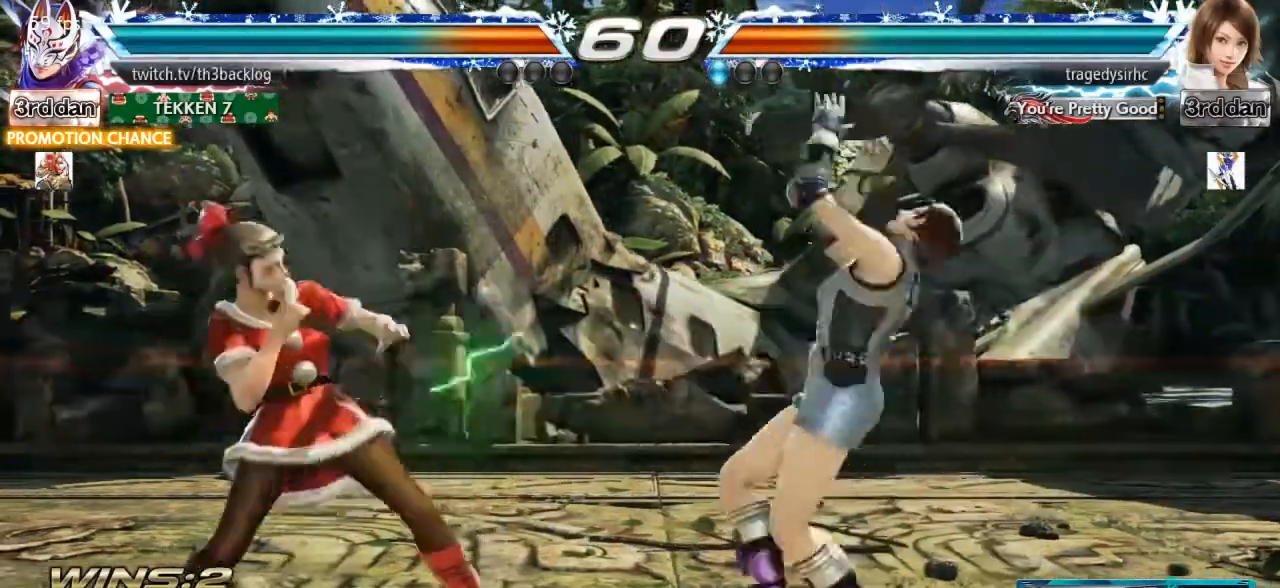
{"buttons": [], "left_stick": "center", "events": [[33, "left_stick", "center"], [117, "left_stick", "right"], [183, "CROSS", "down"], [283, "CROSS", "up"], [350, "CROSS", "down"], [450, "CROSS", "up"], [450, "left_stick", "center"]]}
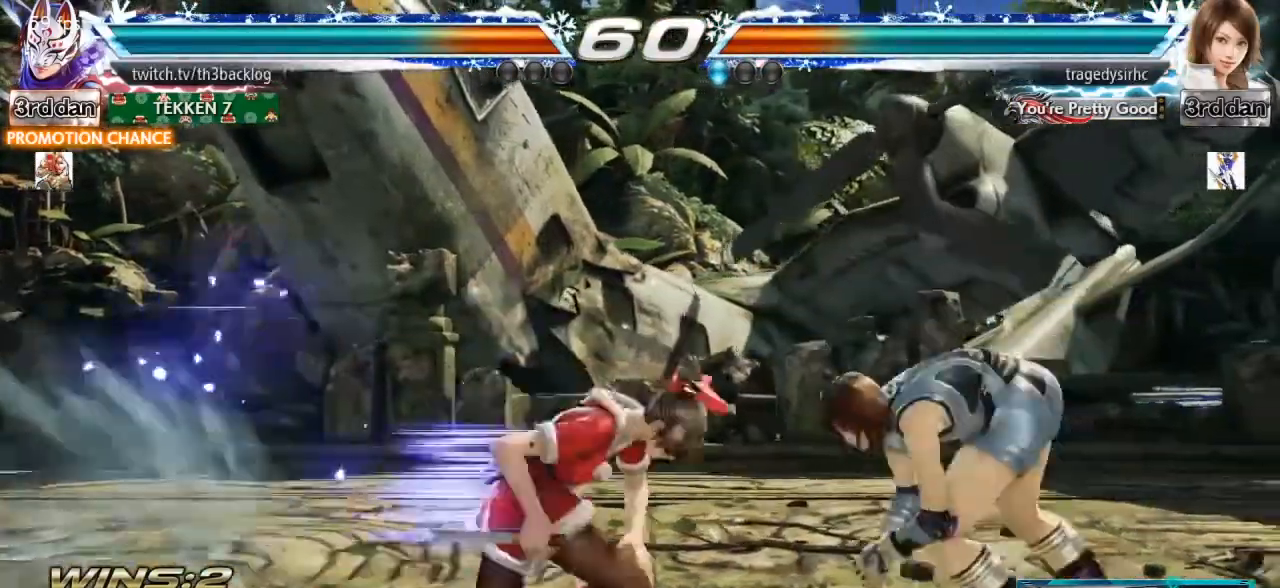
{"buttons": [], "left_stick": "center", "events": []}
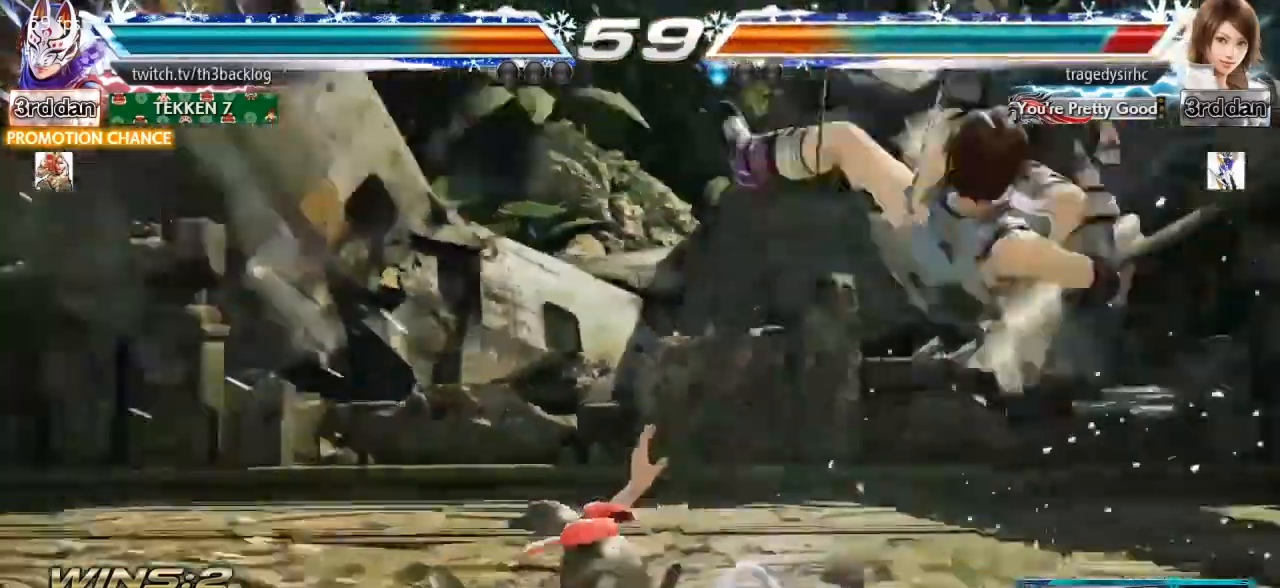
{"buttons": ["CIRCLE"], "left_stick": "center", "events": [[117, "TRIANGLE", "down"], [233, "TRIANGLE", "up"], [334, "CIRCLE", "down"], [334, "R2", "down"], [367, "R2", "up"], [400, "CIRCLE", "up"], [467, "CIRCLE", "down"]]}
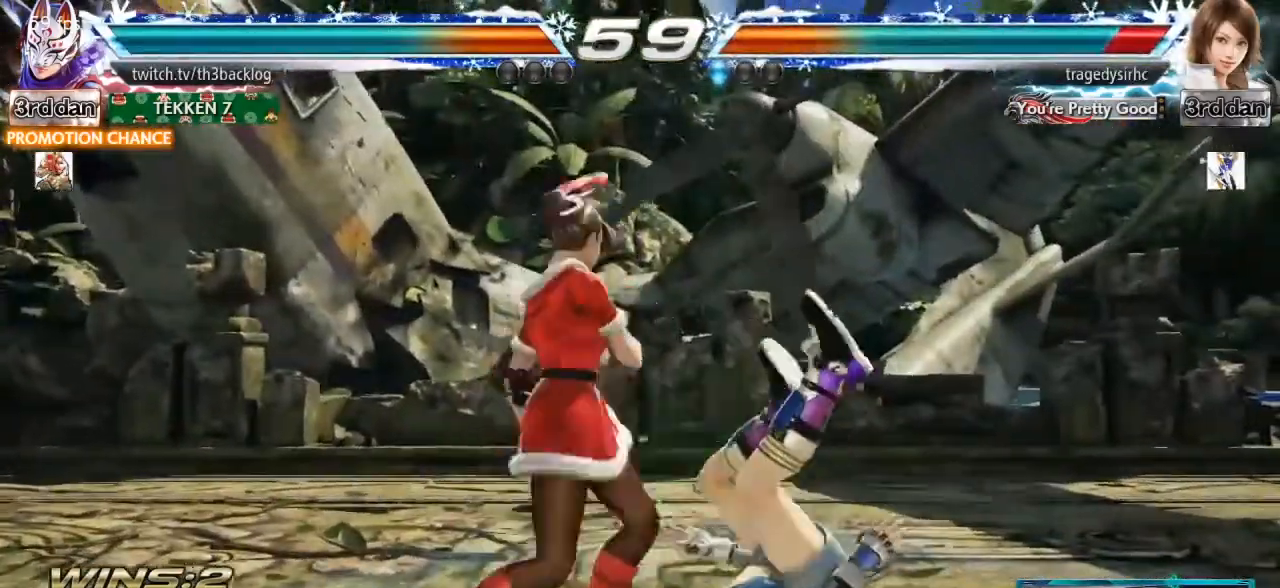
{"buttons": [], "left_stick": "center", "events": [[34, "CIRCLE", "up"], [100, "CIRCLE", "down"], [184, "CIRCLE", "up"]]}
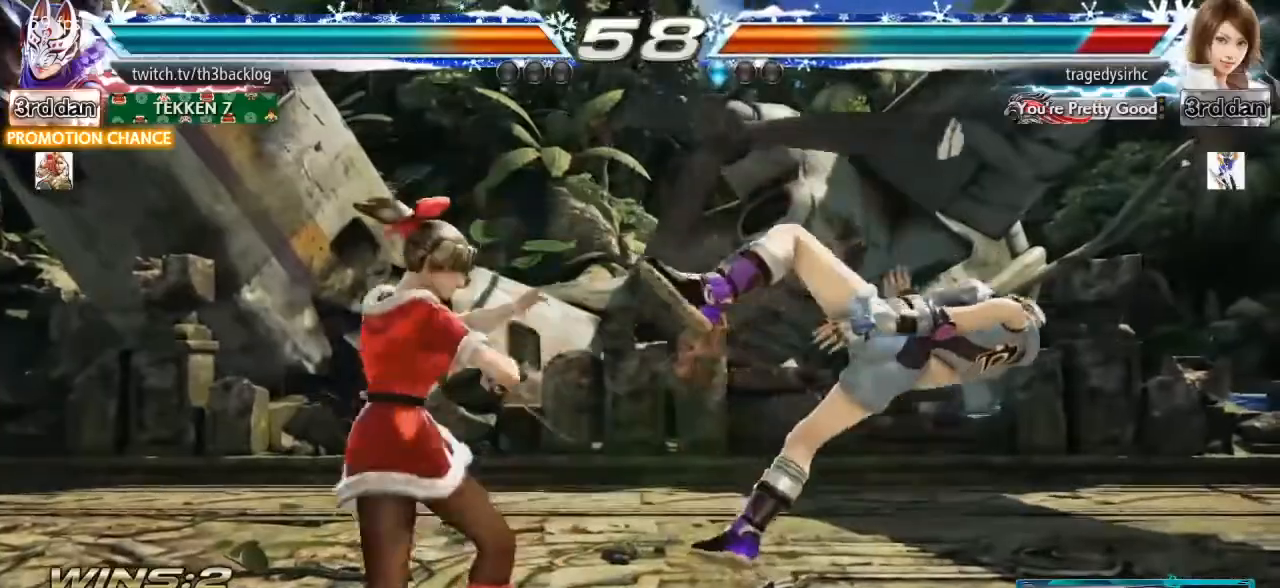
{"buttons": ["CROSS"], "left_stick": "right", "events": [[50, "left_stick", "right"], [167, "left_stick", "center"], [350, "left_stick", "left"], [400, "left_stick", "center"], [467, "left_stick", "right"], [500, "CROSS", "down"]]}
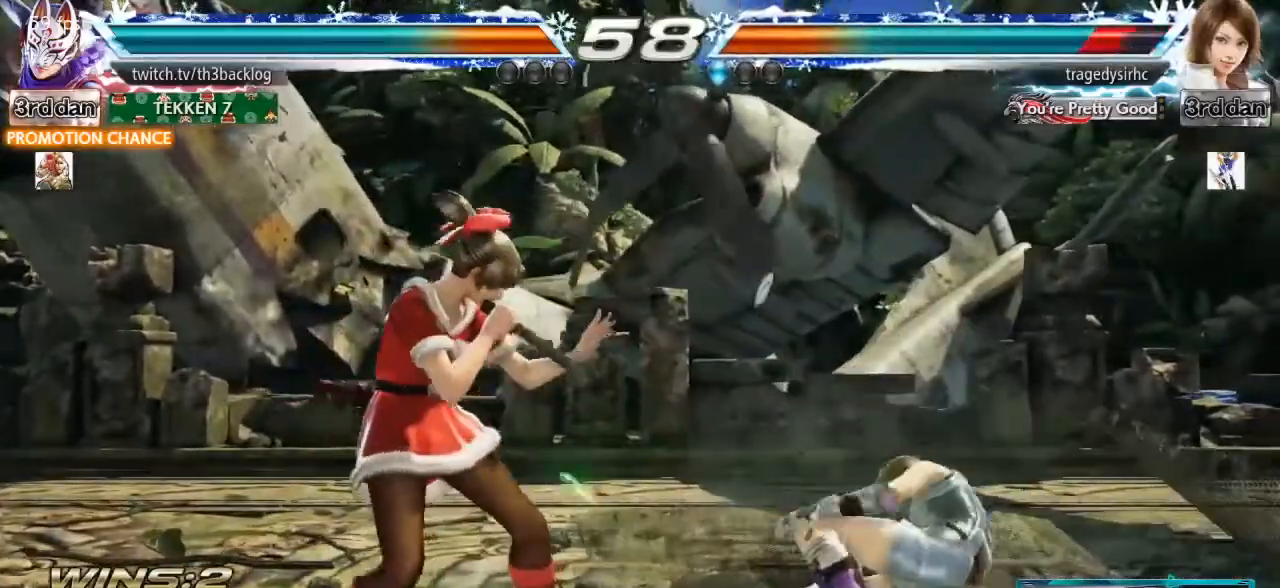
{"buttons": [], "left_stick": "center", "events": [[84, "CROSS", "up"], [184, "CROSS", "down"], [184, "left_stick", "center"], [234, "CROSS", "up"]]}
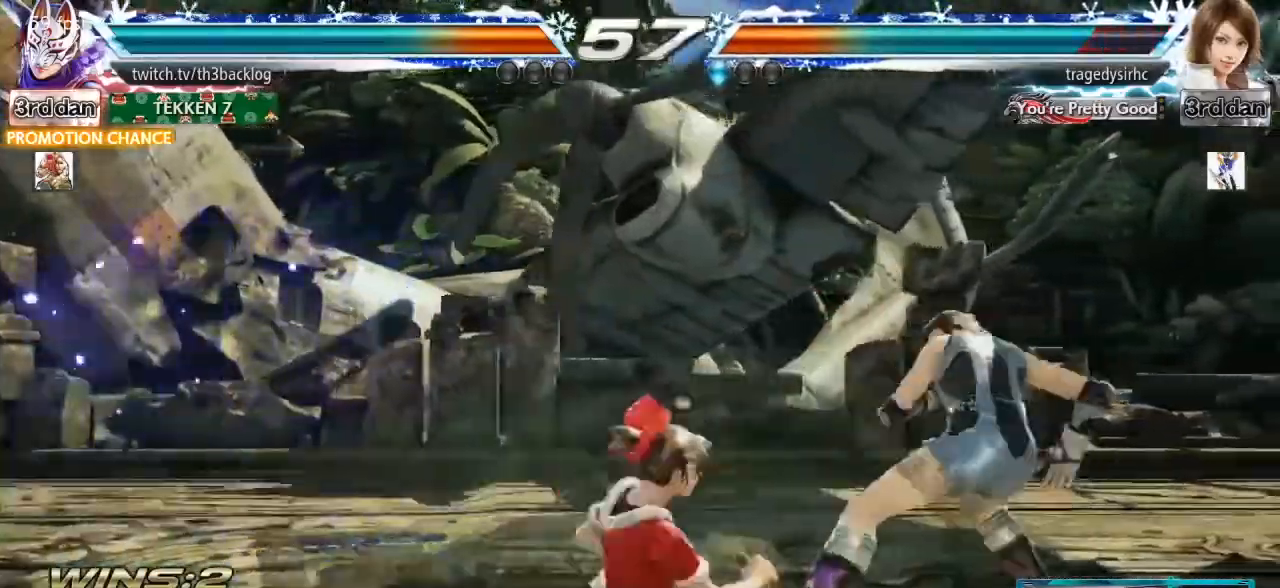
{"buttons": [], "left_stick": "center", "events": []}
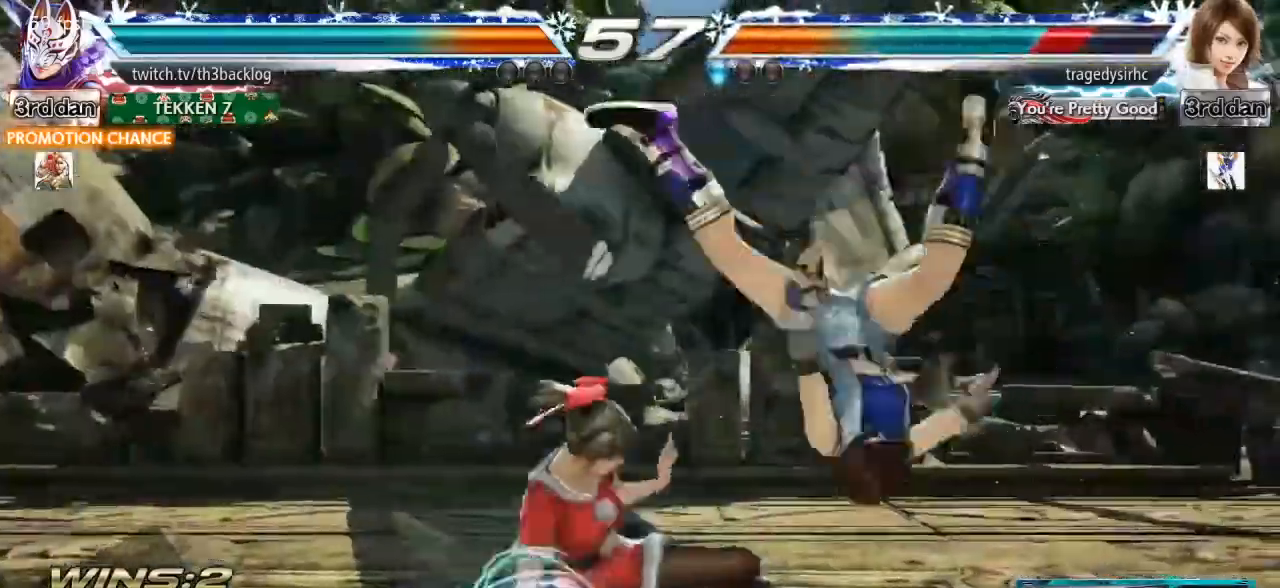
{"buttons": [], "left_stick": "center", "events": [[34, "TRIANGLE", "down"], [134, "TRIANGLE", "up"], [217, "CIRCLE", "down"], [301, "CIRCLE", "up"]]}
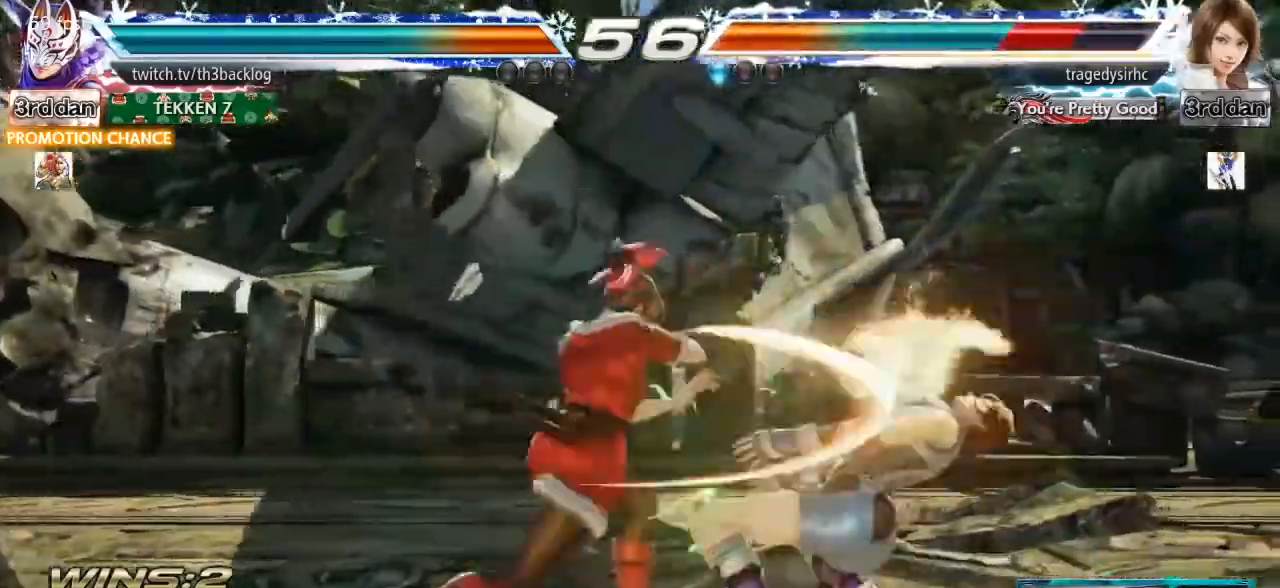
{"buttons": [], "left_stick": "right", "events": [[300, "left_stick", "right"]]}
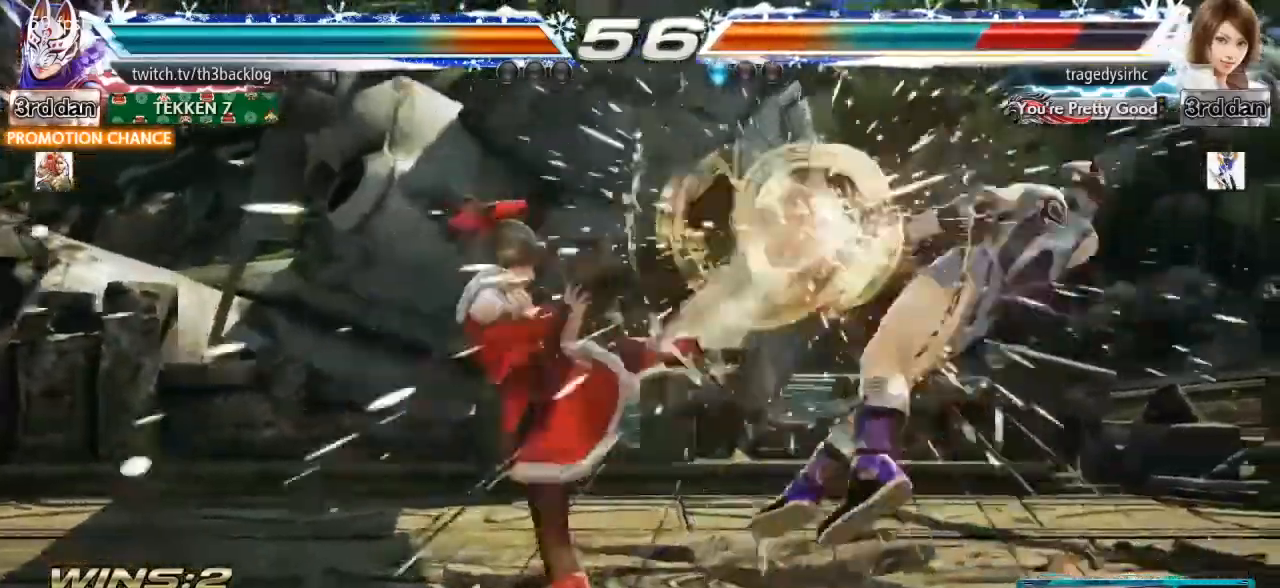
{"buttons": [], "left_stick": "right", "events": [[201, "CIRCLE", "down"], [267, "CIRCLE", "up"], [367, "CIRCLE", "down"], [468, "CIRCLE", "up"]]}
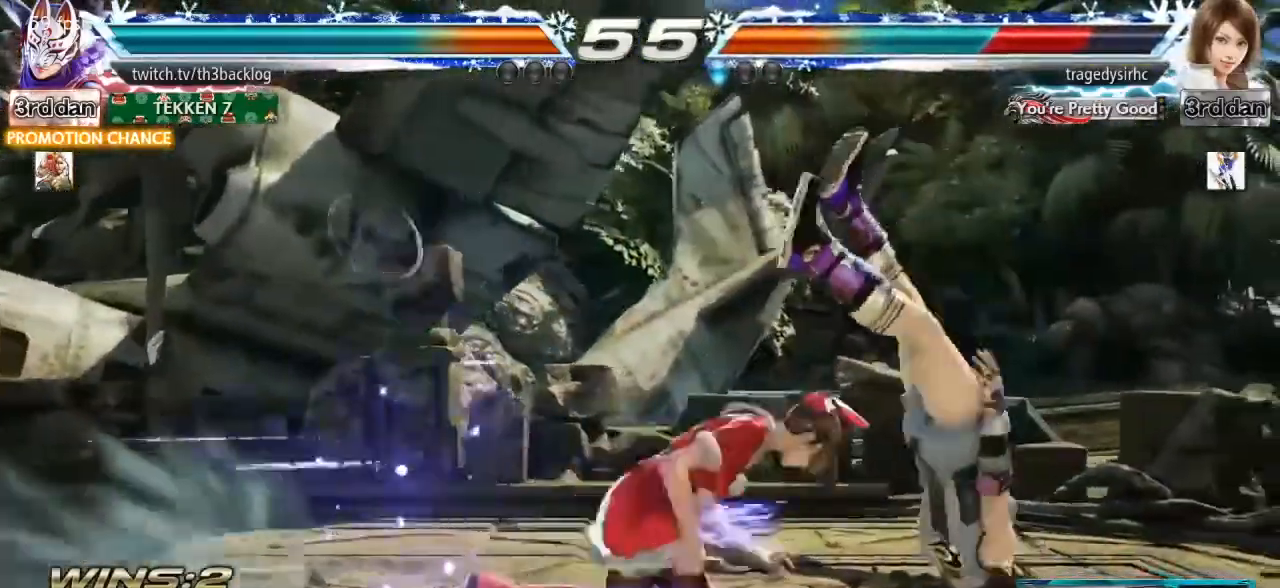
{"buttons": [], "left_stick": "right", "events": []}
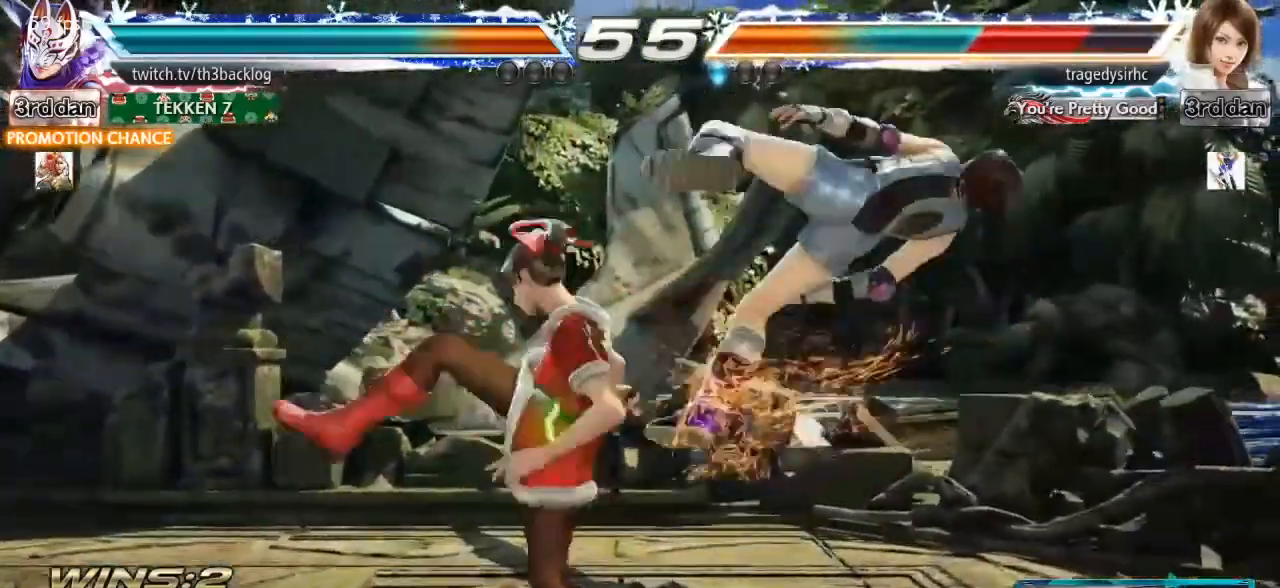
{"buttons": [], "left_stick": "right", "events": [[50, "SQUARE", "down"], [201, "SQUARE", "up"], [284, "CROSS", "down"], [351, "CROSS", "up"], [401, "CROSS", "down"], [501, "CROSS", "up"]]}
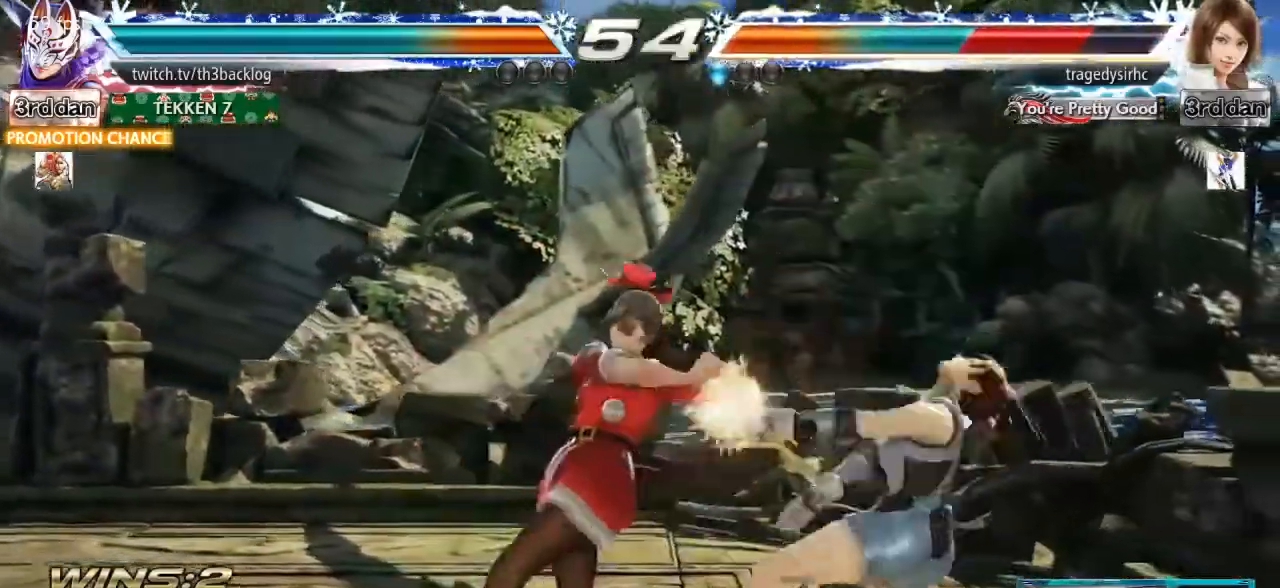
{"buttons": [], "left_stick": "right", "events": []}
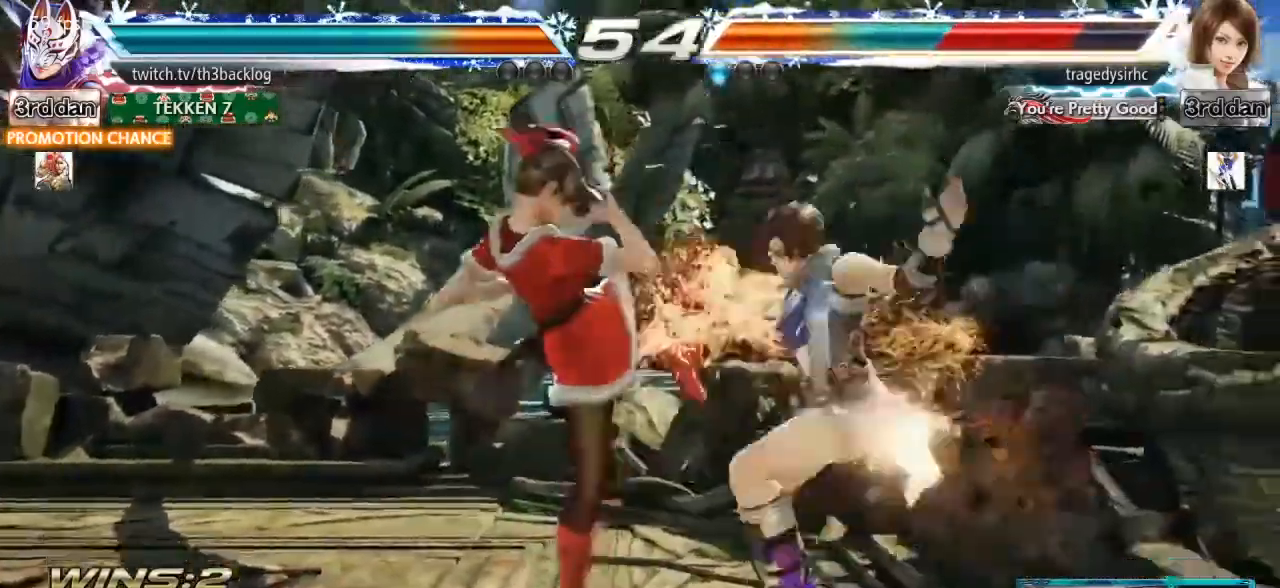
{"buttons": [], "left_stick": "right", "events": [[151, "SQUARE", "down"], [267, "SQUARE", "up"], [334, "TRIANGLE", "down"], [468, "TRIANGLE", "up"]]}
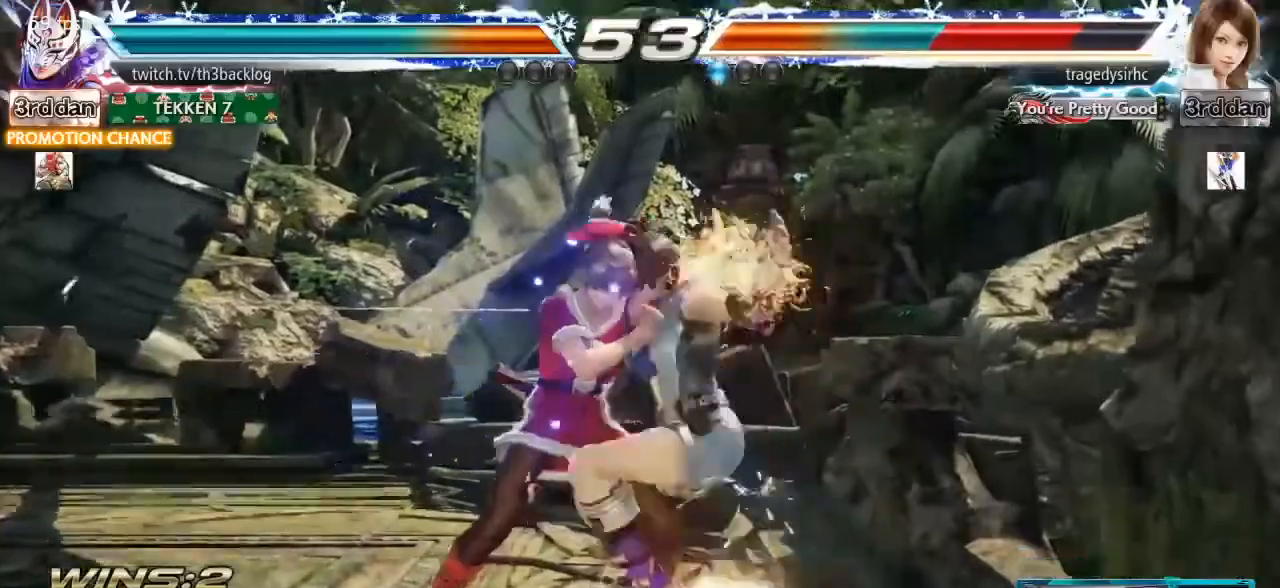
{"buttons": ["SQUARE", "TRIANGLE"], "left_stick": "right", "events": [[17, "SQUARE", "down"], [83, "TRIANGLE", "down"], [133, "SQUARE", "up"], [200, "TRIANGLE", "up"], [267, "SQUARE", "down"], [283, "TRIANGLE", "down"], [334, "SQUARE", "up"], [400, "TRIANGLE", "up"], [467, "SQUARE", "down"], [484, "TRIANGLE", "down"]]}
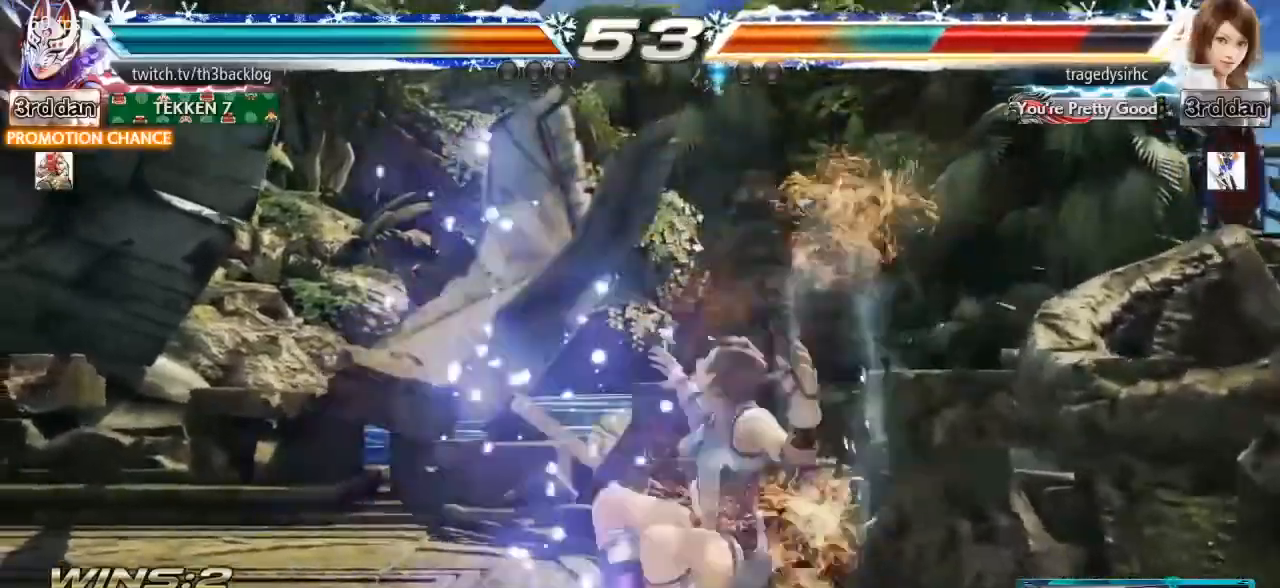
{"buttons": [], "left_stick": "center", "events": [[67, "SQUARE", "up"], [84, "TRIANGLE", "up"], [384, "left_stick", "center"]]}
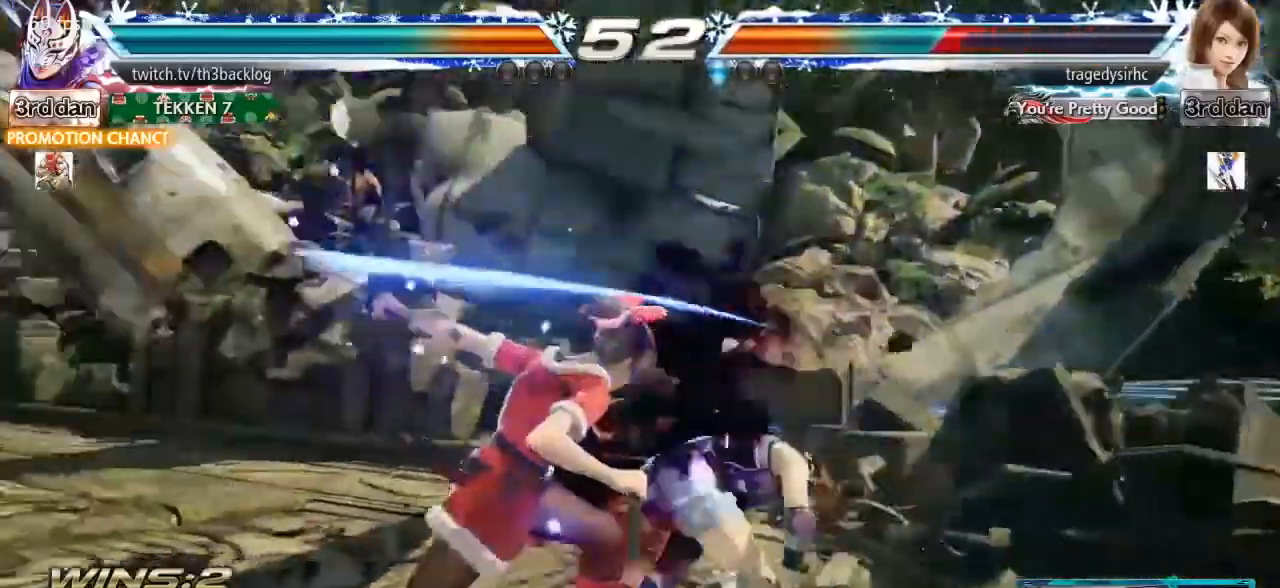
{"buttons": [], "left_stick": "left", "events": [[83, "left_stick", "left"], [167, "left_stick", "center"], [233, "left_stick", "left"]]}
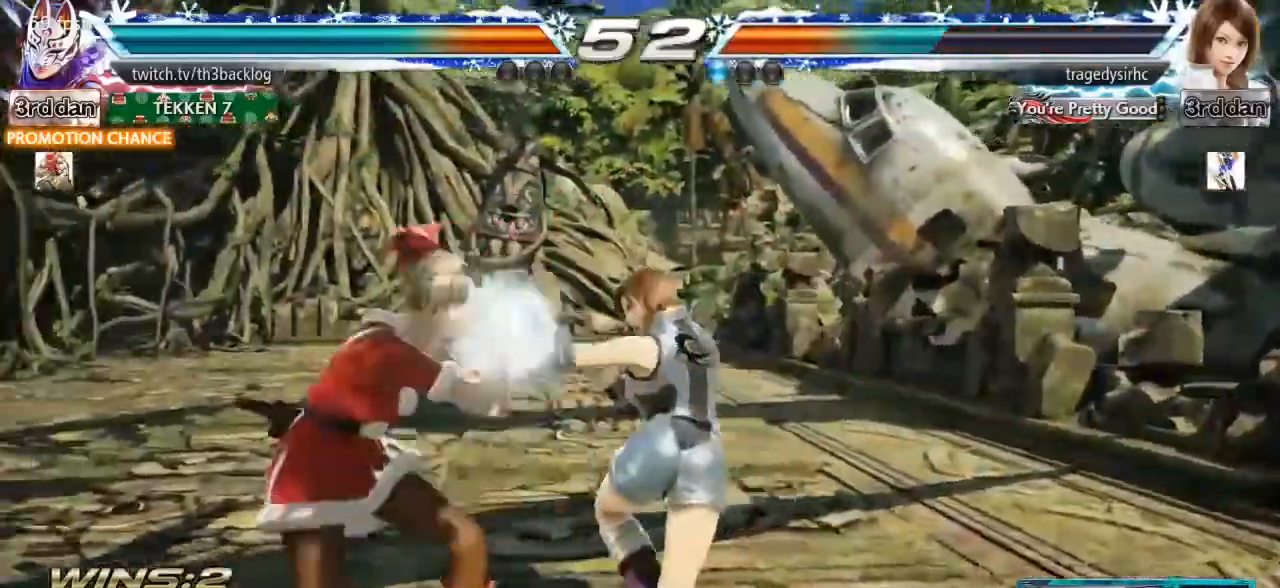
{"buttons": [], "left_stick": "left", "events": []}
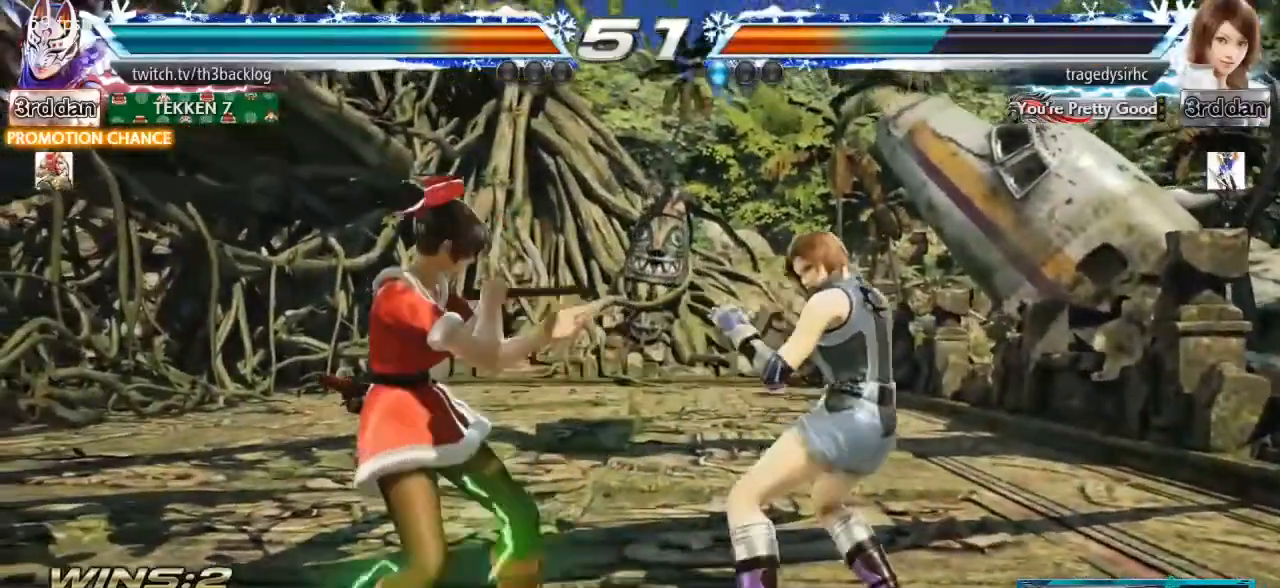
{"buttons": [], "left_stick": "center", "events": [[500, "left_stick", "center"]]}
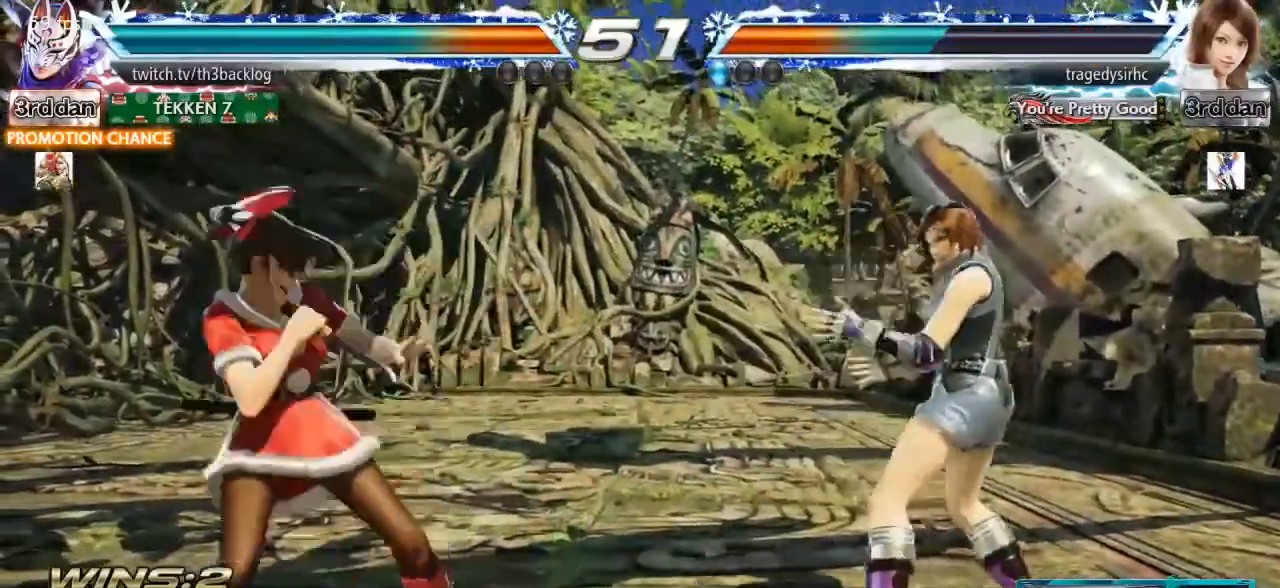
{"buttons": ["CROSS"], "left_stick": "right", "events": [[50, "left_stick", "left"], [167, "left_stick", "center"], [234, "left_stick", "right"], [301, "CROSS", "down"], [401, "CROSS", "up"], [451, "CROSS", "down"]]}
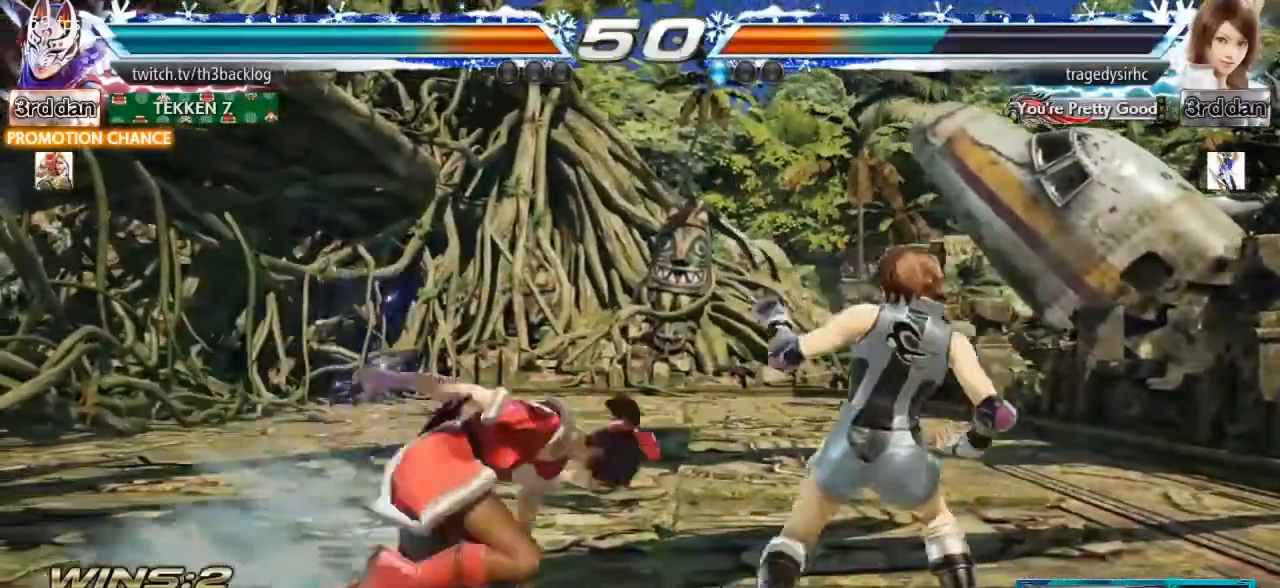
{"buttons": [], "left_stick": "center", "events": [[17, "left_stick", "center"], [50, "CROSS", "up"]]}
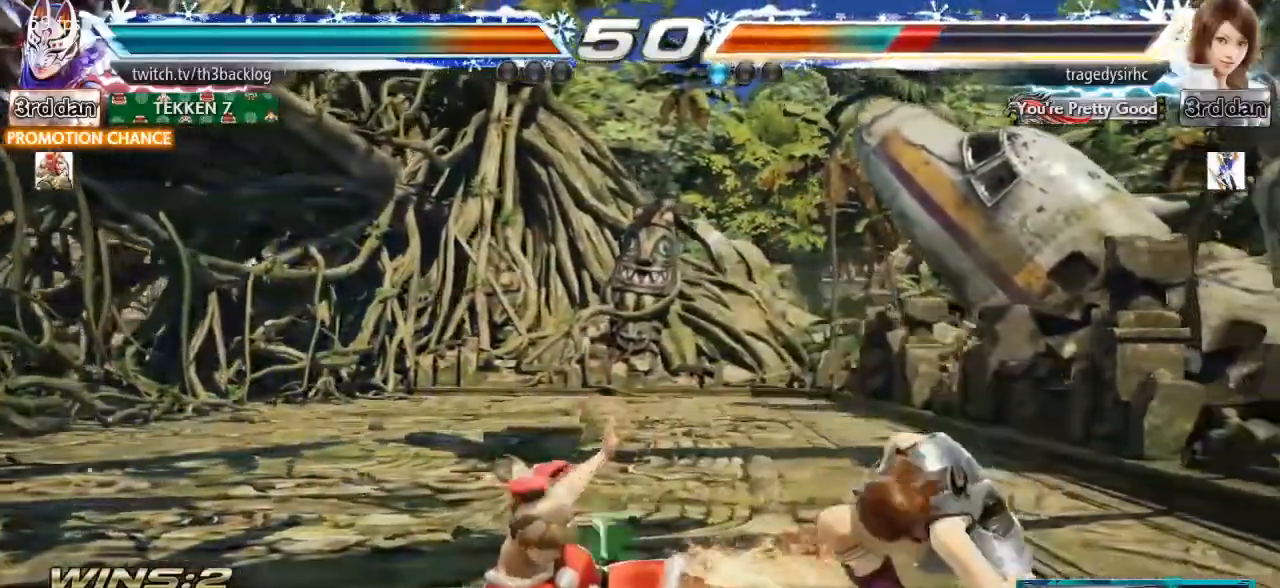
{"buttons": ["CIRCLE"], "left_stick": "center", "events": [[201, "TRIANGLE", "down"], [334, "TRIANGLE", "up"], [401, "CIRCLE", "down"]]}
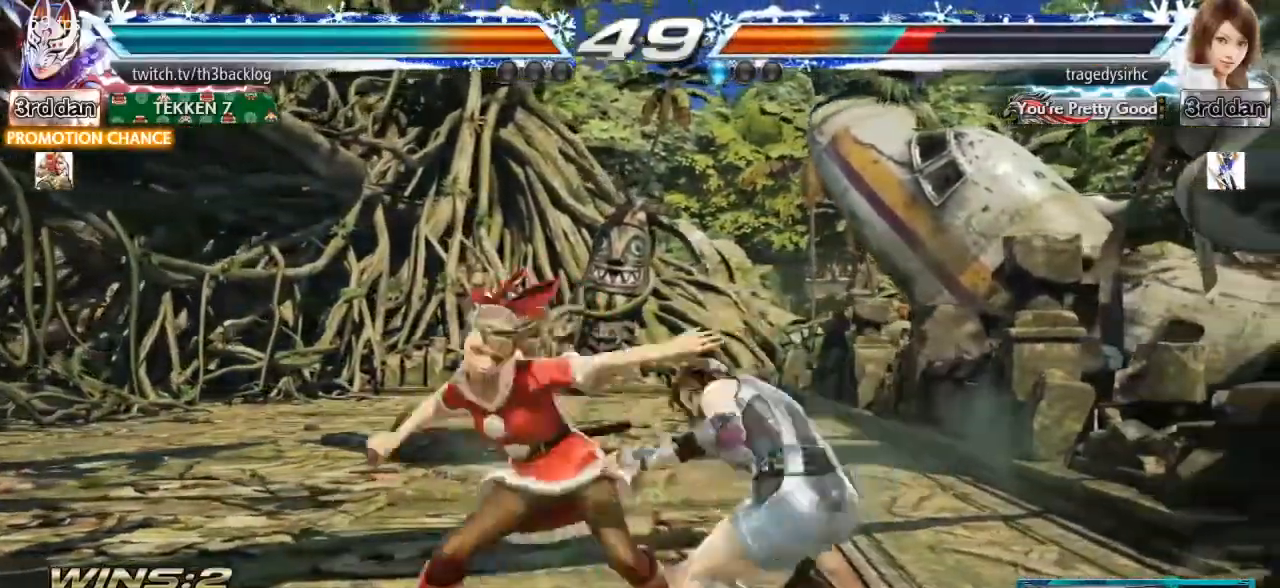
{"buttons": [], "left_stick": "center", "events": [[17, "CIRCLE", "up"], [67, "CIRCLE", "down"], [150, "CIRCLE", "up"], [217, "CIRCLE", "down"], [300, "CIRCLE", "up"], [384, "left_stick", "left"], [467, "left_stick", "center"]]}
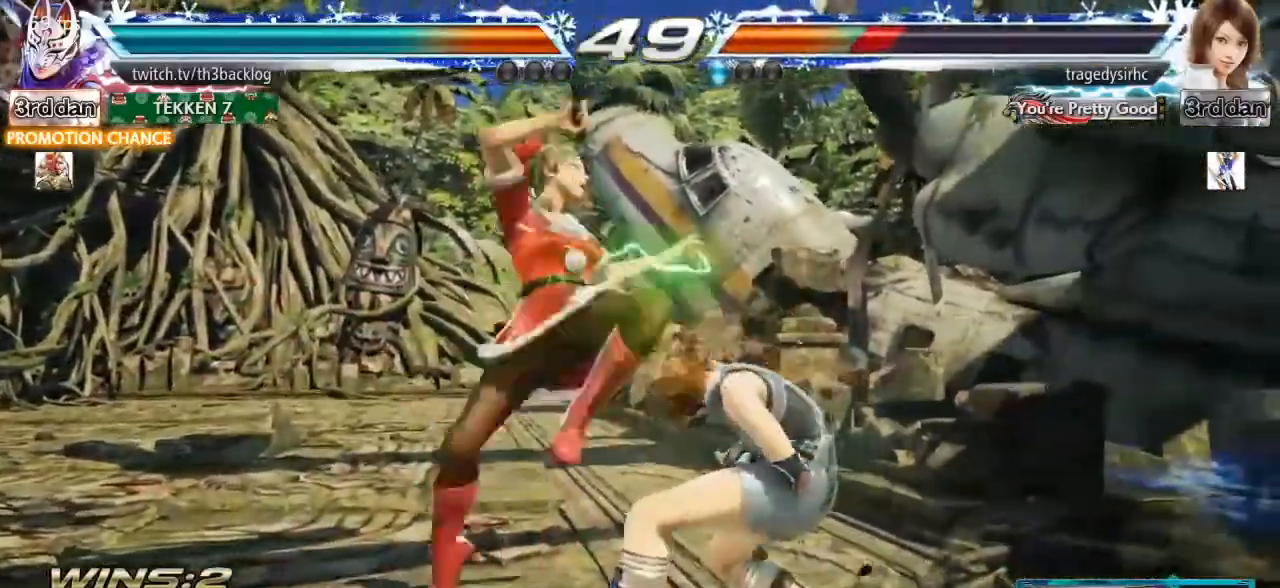
{"buttons": ["TRIANGLE"], "left_stick": "right", "events": [[250, "left_stick", "right"], [467, "TRIANGLE", "down"]]}